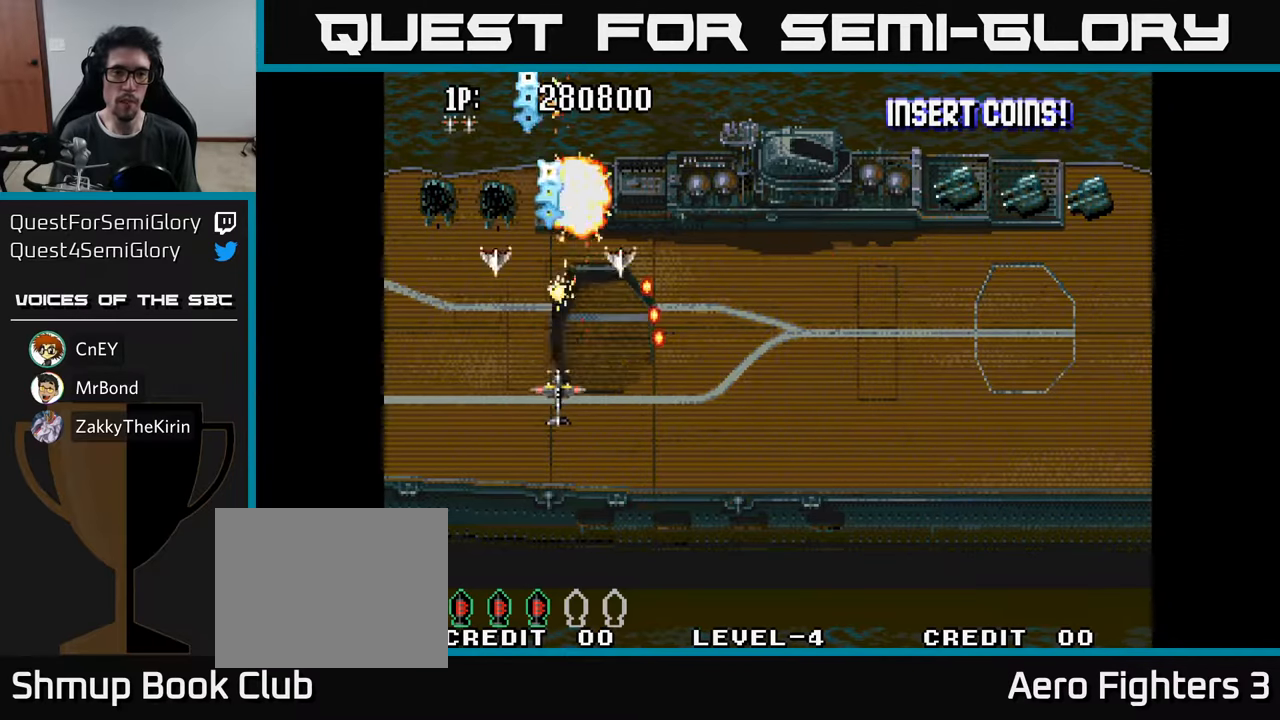
Gameplay with a controller (Xbox layout); each line is a JSON object with the inputs held at the frame after it. "events" lists button and stick changes between this image and that frame as [ms after this image, input, new state], when the widget could be followed in between.
{"buttons": ["A", "DPAD_RIGHT"], "left_stick": "center", "right_stick": "center", "events": [[66, "A", "up"], [150, "A", "down"], [200, "DPAD_RIGHT", "down"], [233, "A", "up"], [283, "DPAD_DOWN", "up"], [316, "A", "down"], [416, "A", "up"], [483, "A", "down"]]}
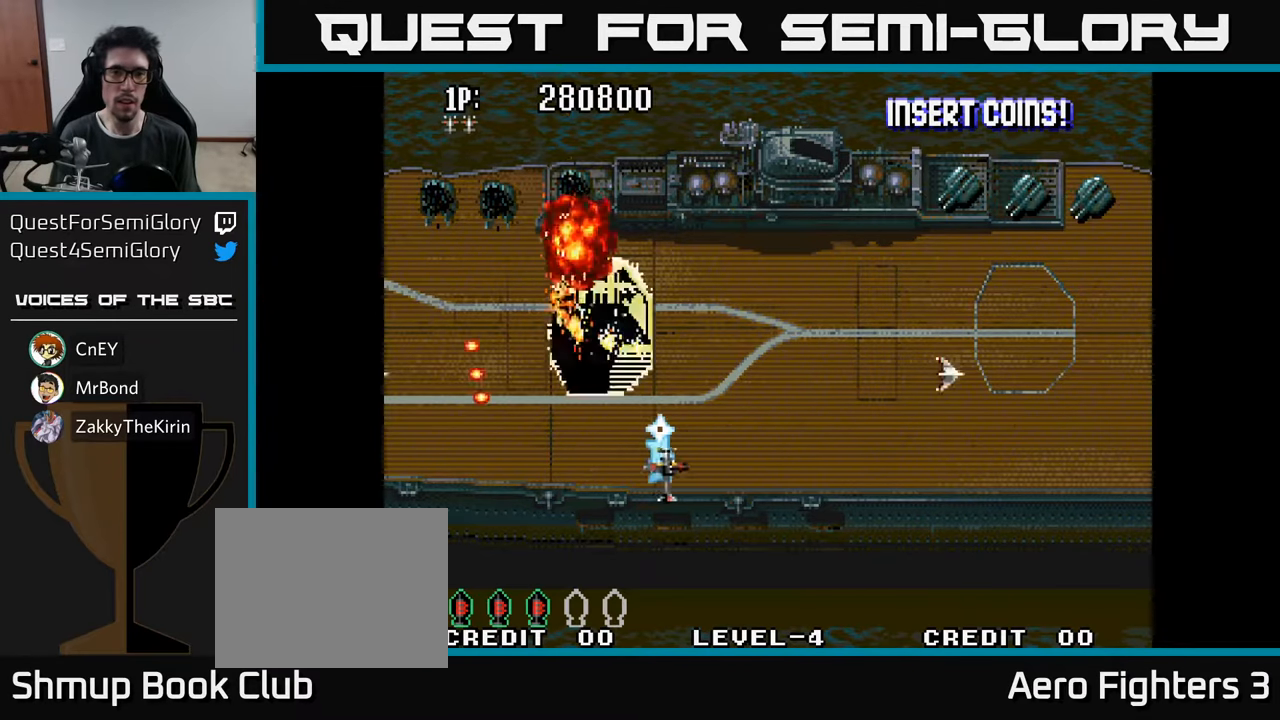
{"buttons": ["A", "DPAD_RIGHT"], "left_stick": "center", "right_stick": "center", "events": [[66, "A", "up"], [150, "A", "down"], [250, "A", "up"], [316, "A", "down"], [416, "A", "up"], [483, "A", "down"]]}
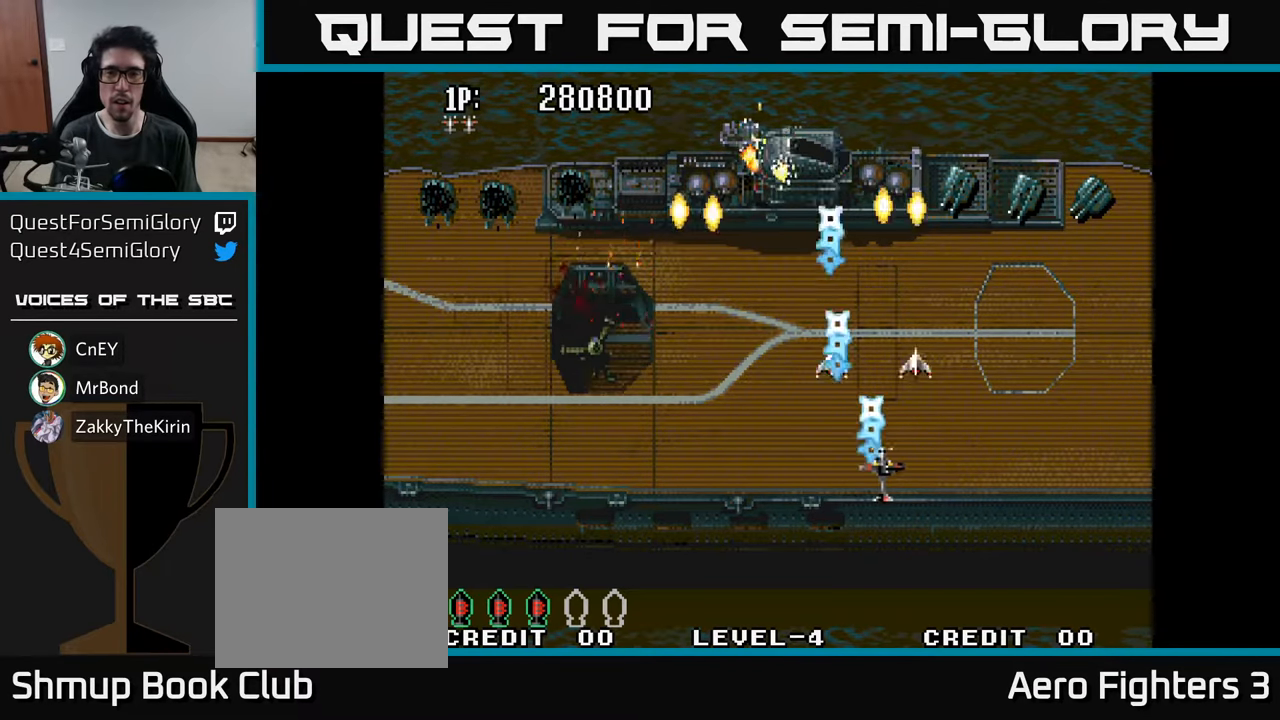
{"buttons": ["A"], "left_stick": "center", "right_stick": "center", "events": [[83, "A", "up"], [150, "A", "down"], [200, "DPAD_RIGHT", "up"], [233, "A", "up"], [300, "A", "down"], [400, "A", "up"], [416, "DPAD_LEFT", "down"], [450, "A", "down"], [450, "DPAD_DOWN", "down"], [466, "DPAD_LEFT", "up"], [500, "DPAD_DOWN", "up"]]}
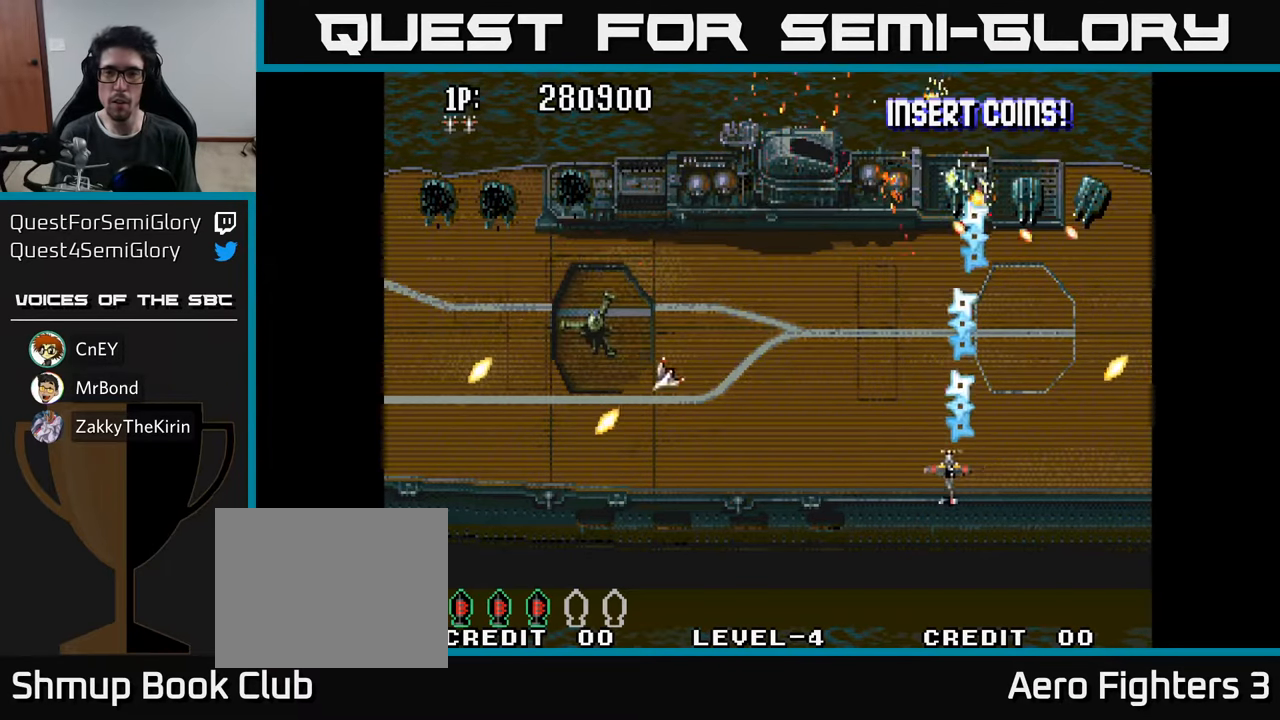
{"buttons": ["DPAD_DOWN"], "left_stick": "center", "right_stick": "center", "events": [[50, "A", "up"], [116, "A", "down"], [200, "A", "up"], [266, "A", "down"], [350, "A", "up"], [416, "A", "down"], [466, "DPAD_DOWN", "down"], [500, "A", "up"]]}
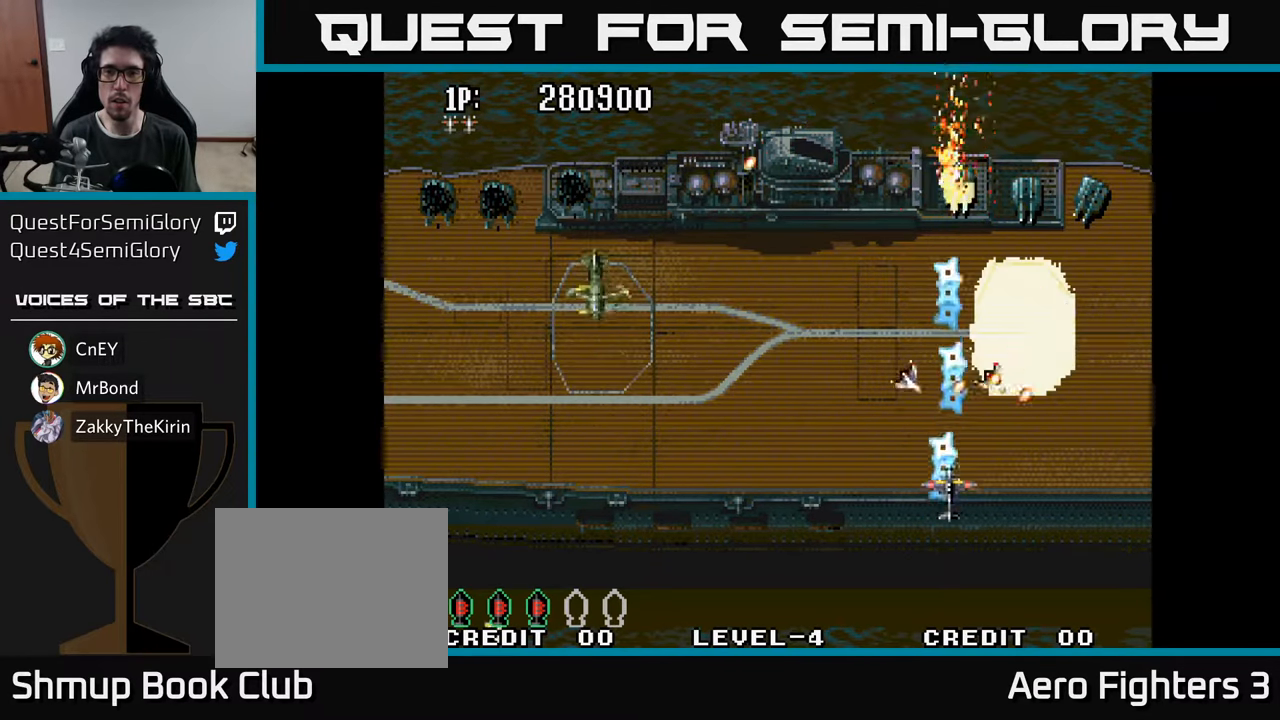
{"buttons": ["DPAD_LEFT"], "left_stick": "center", "right_stick": "center", "events": [[66, "A", "down"], [116, "DPAD_DOWN", "up"], [133, "A", "up"], [166, "DPAD_LEFT", "down"], [216, "A", "down"], [216, "DPAD_UP", "down"], [300, "A", "up"], [350, "DPAD_UP", "up"], [383, "A", "down"], [483, "A", "up"]]}
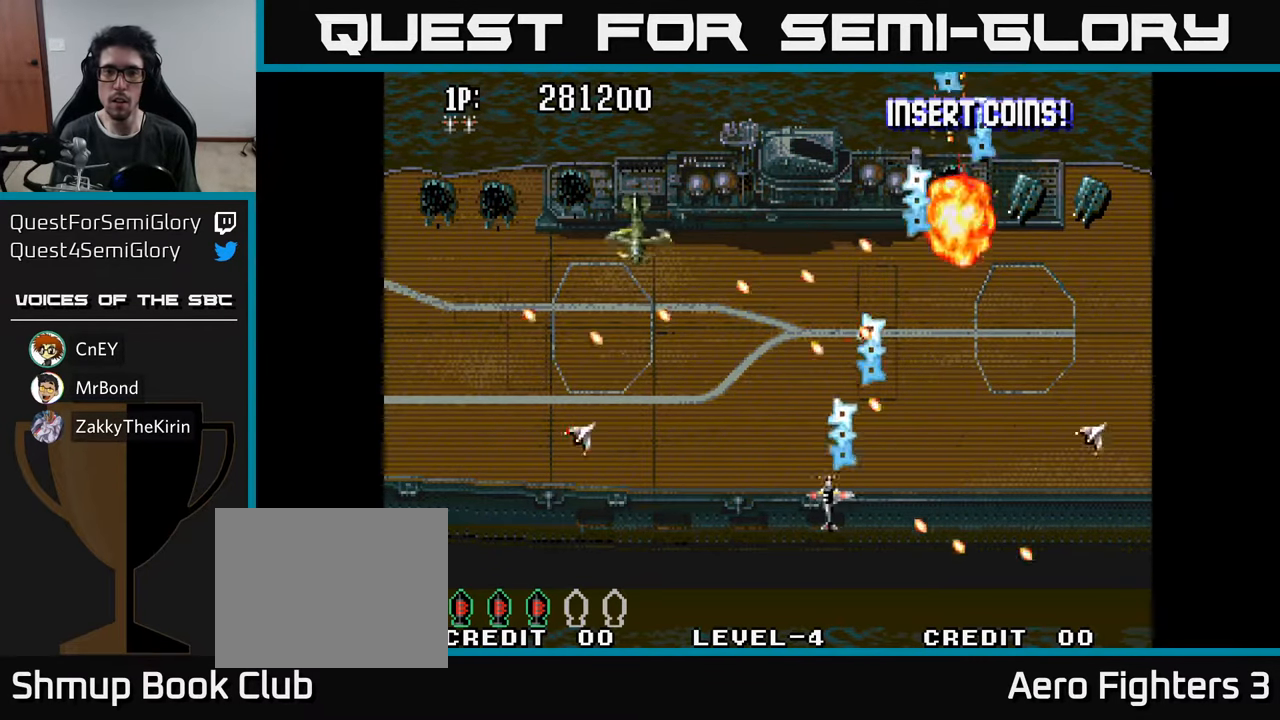
{"buttons": ["DPAD_UP", "DPAD_RIGHT"], "left_stick": "center", "right_stick": "center"}
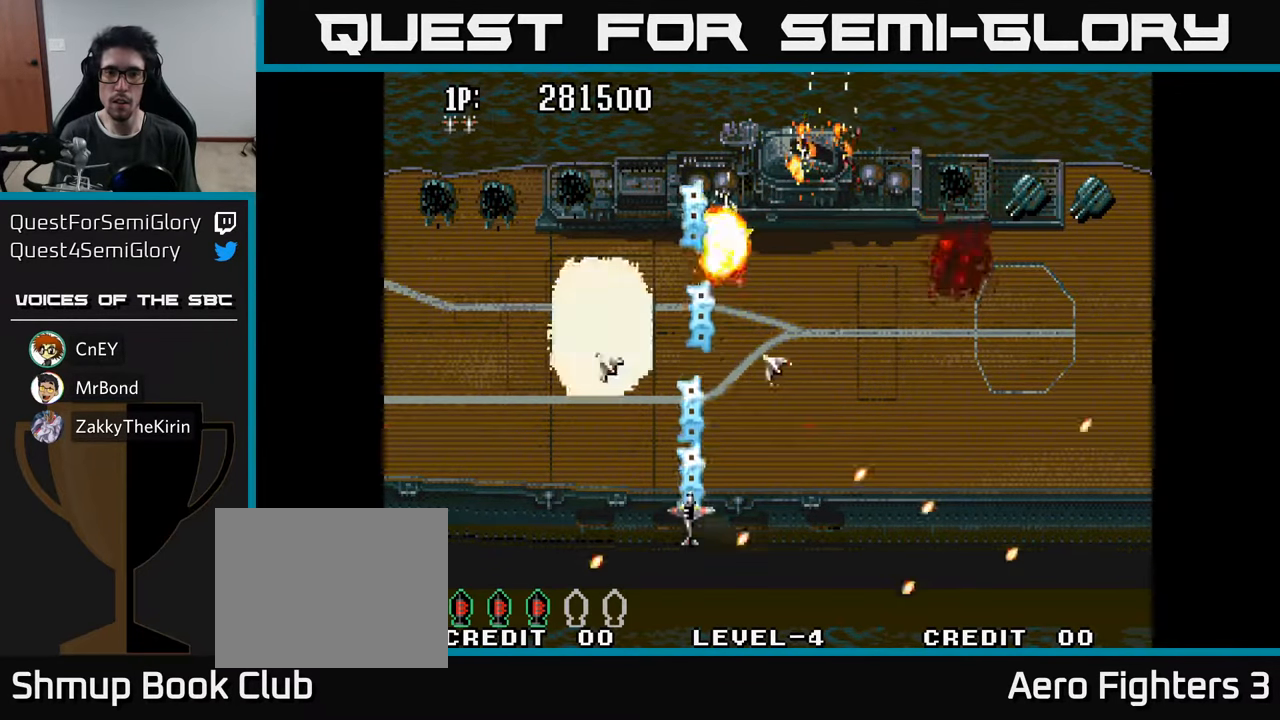
{"buttons": ["DPAD_RIGHT"], "left_stick": "center", "right_stick": "center", "events": [[33, "DPAD_UP", "up"], [50, "A", "down"], [150, "A", "up"], [233, "A", "down"], [333, "A", "up"], [416, "A", "down"], [500, "A", "up"]]}
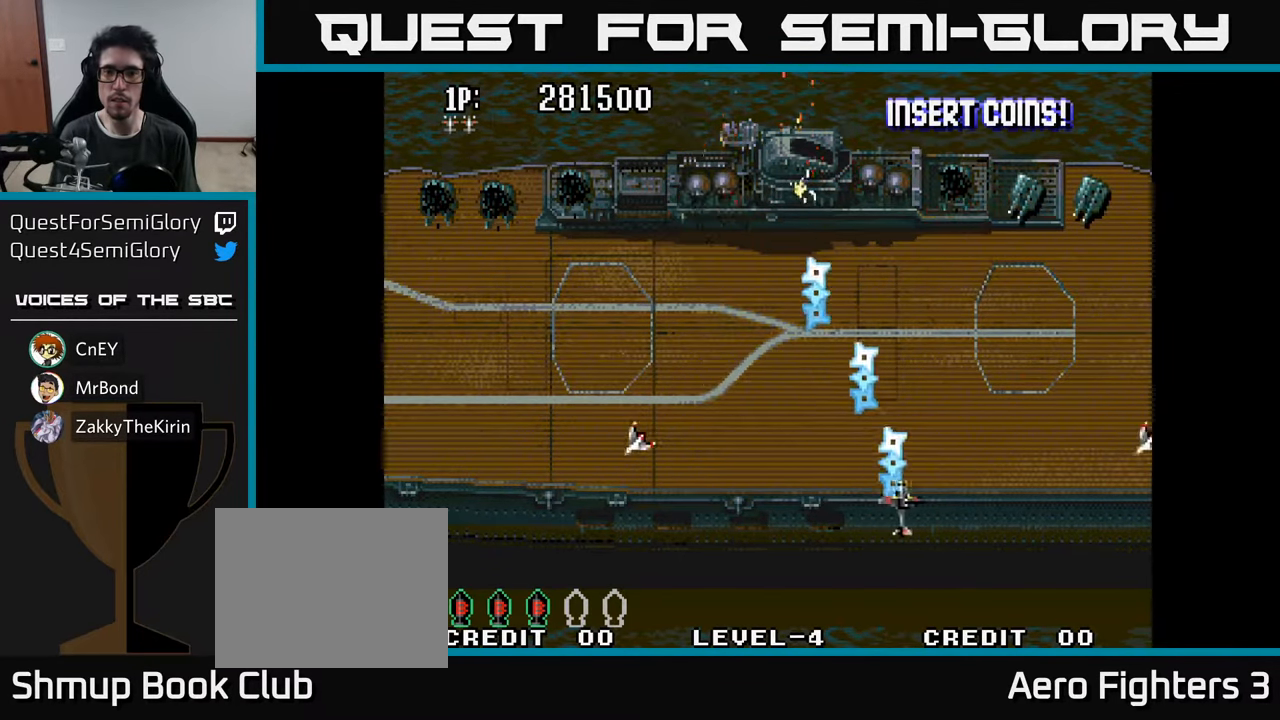
{"buttons": ["DPAD_UP", "DPAD_RIGHT"], "left_stick": "center", "right_stick": "center", "events": [[66, "A", "down"], [166, "A", "up"], [233, "A", "down"], [233, "DPAD_UP", "down"], [333, "A", "up"], [416, "A", "down"], [500, "A", "up"]]}
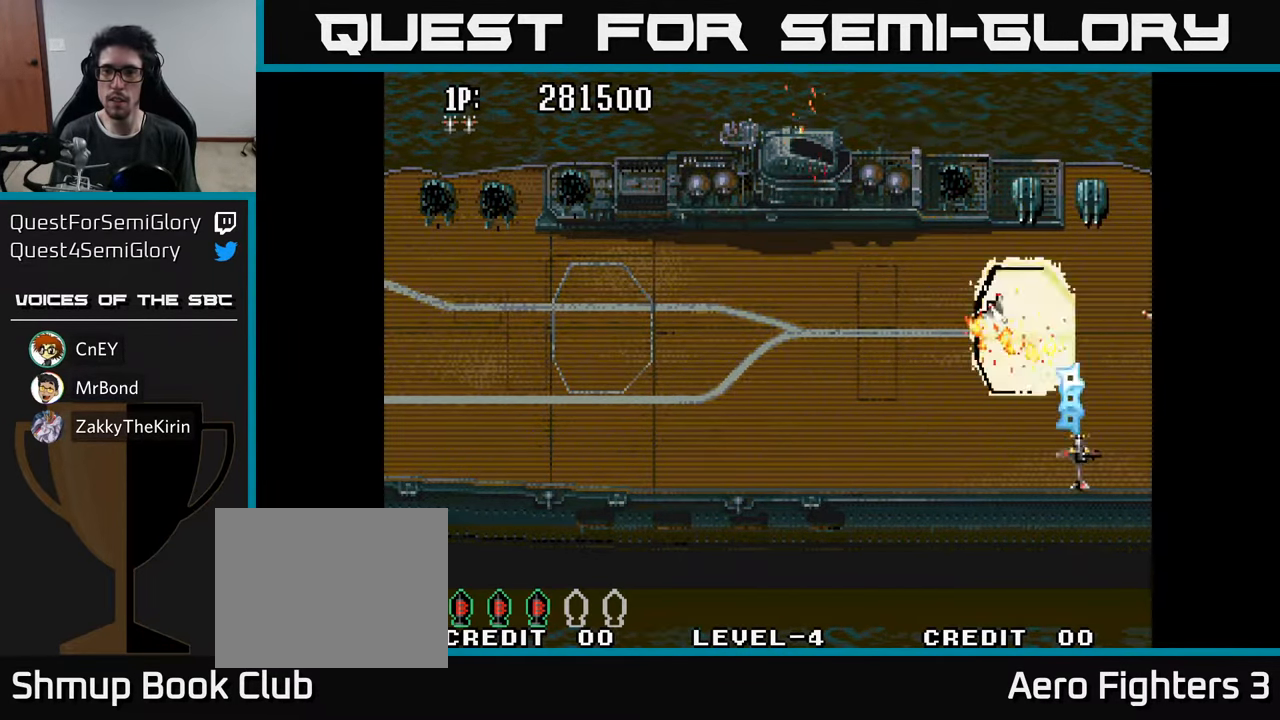
{"buttons": [], "left_stick": "center", "right_stick": "center", "events": [[16, "DPAD_RIGHT", "up"], [66, "A", "down"], [66, "DPAD_UP", "up"], [150, "A", "up"], [216, "A", "down"], [300, "A", "up"], [367, "A", "down"], [433, "A", "up"]]}
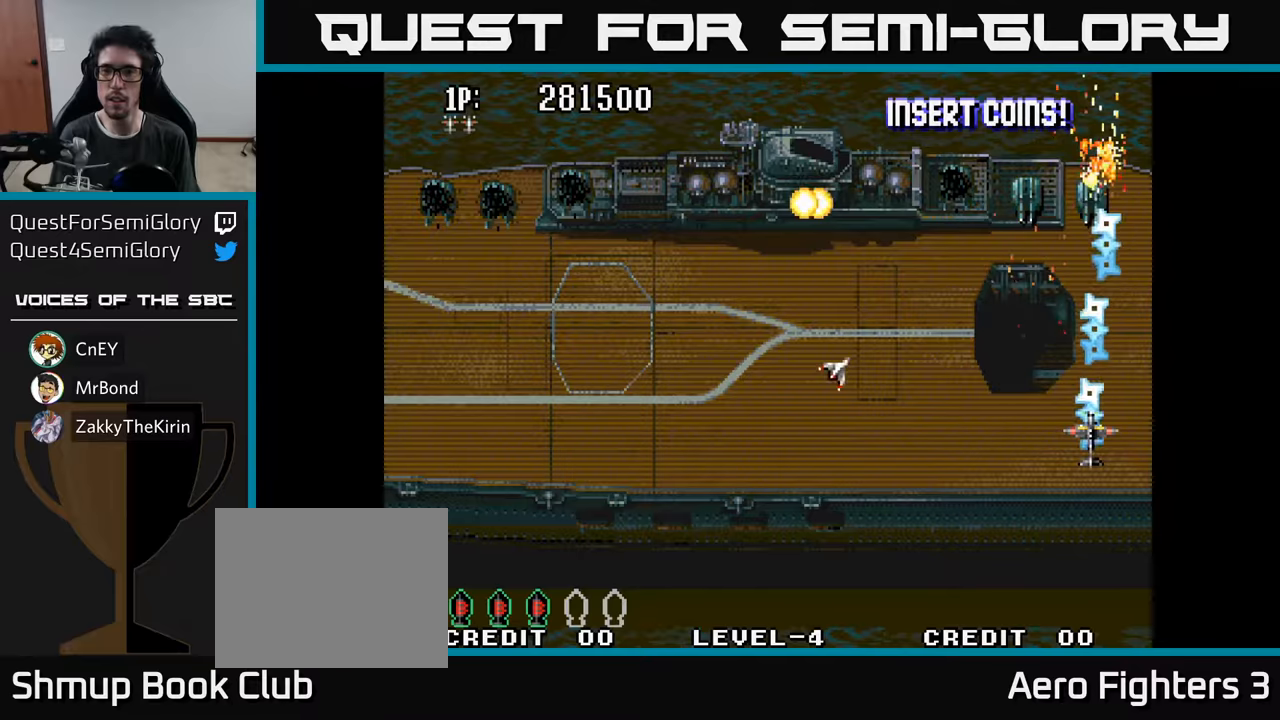
{"buttons": ["A", "DPAD_DOWN"], "left_stick": "center", "right_stick": "center", "events": [[17, "A", "down"], [100, "A", "up"], [150, "A", "down"], [233, "A", "up"], [300, "A", "down"], [300, "DPAD_DOWN", "down"], [383, "A", "up"], [450, "A", "down"]]}
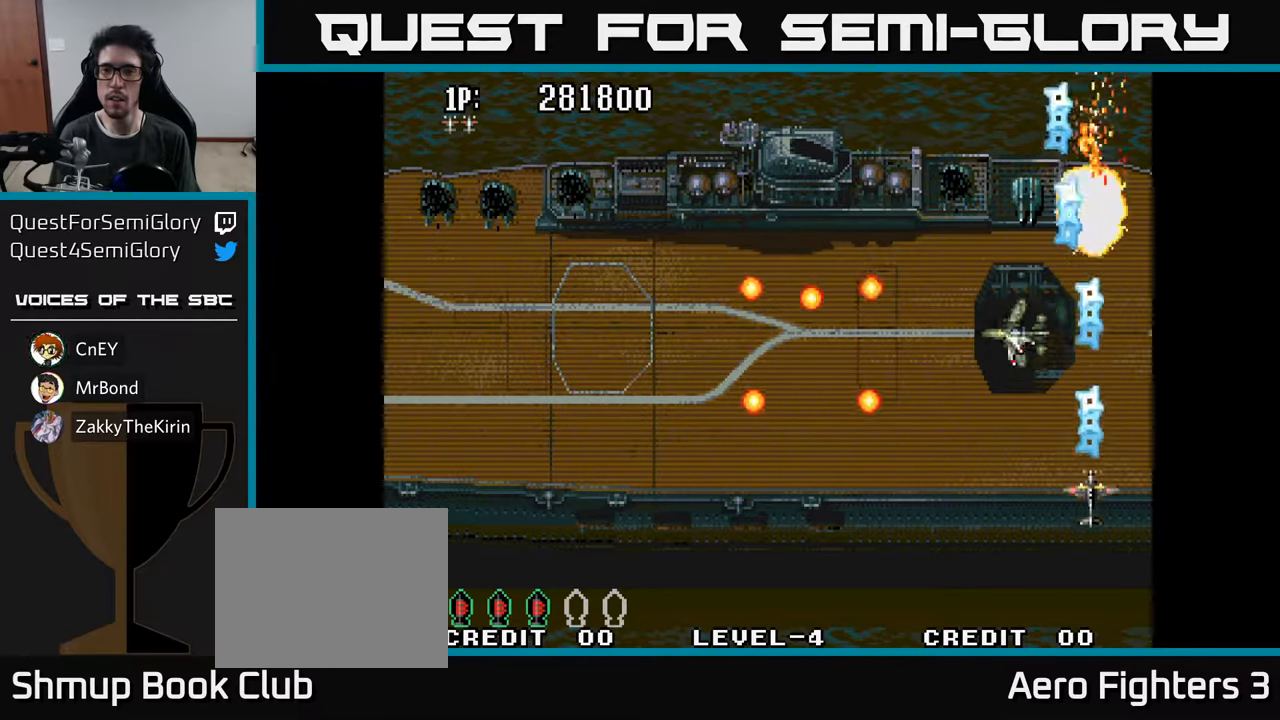
{"buttons": ["A", "DPAD_UP", "DPAD_LEFT"], "left_stick": "center", "right_stick": "center"}
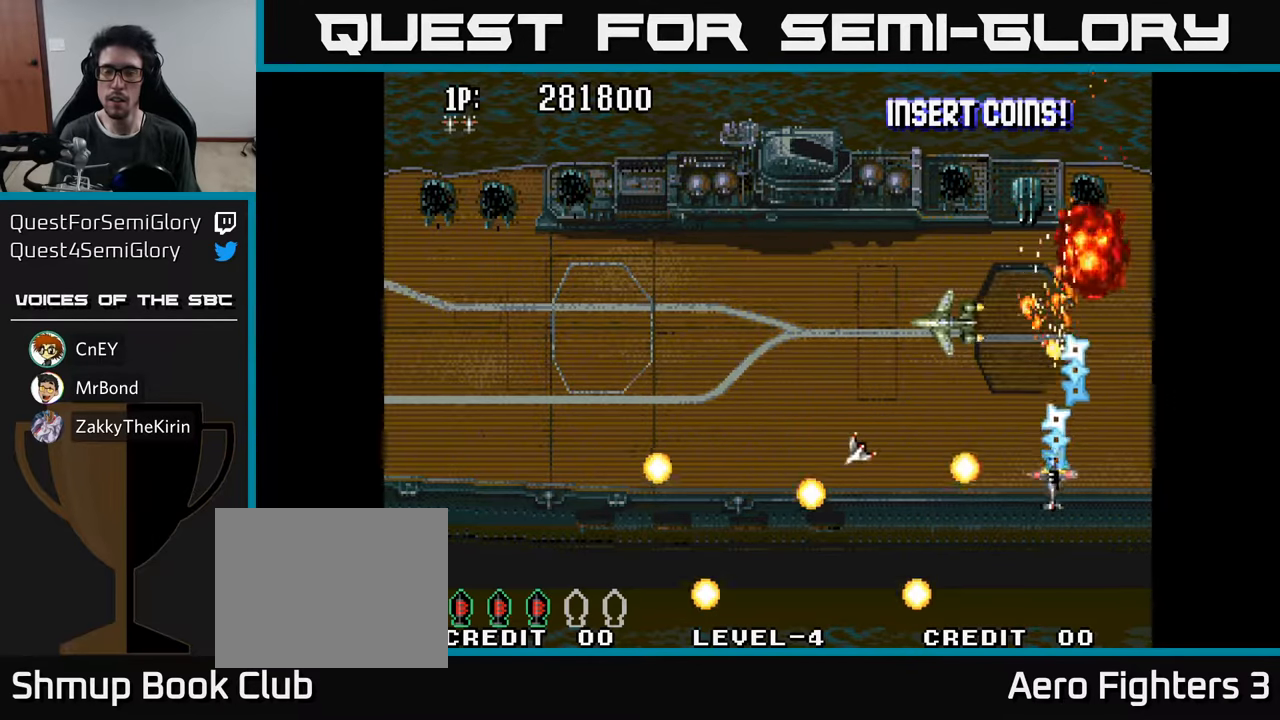
{"buttons": ["A", "DPAD_UP"], "left_stick": "center", "right_stick": "center", "events": [[50, "A", "up"], [117, "A", "down"], [200, "A", "up"], [217, "DPAD_LEFT", "up"], [250, "DPAD_RIGHT", "down"], [283, "A", "down"], [367, "A", "up"], [383, "DPAD_RIGHT", "up"], [433, "A", "down"]]}
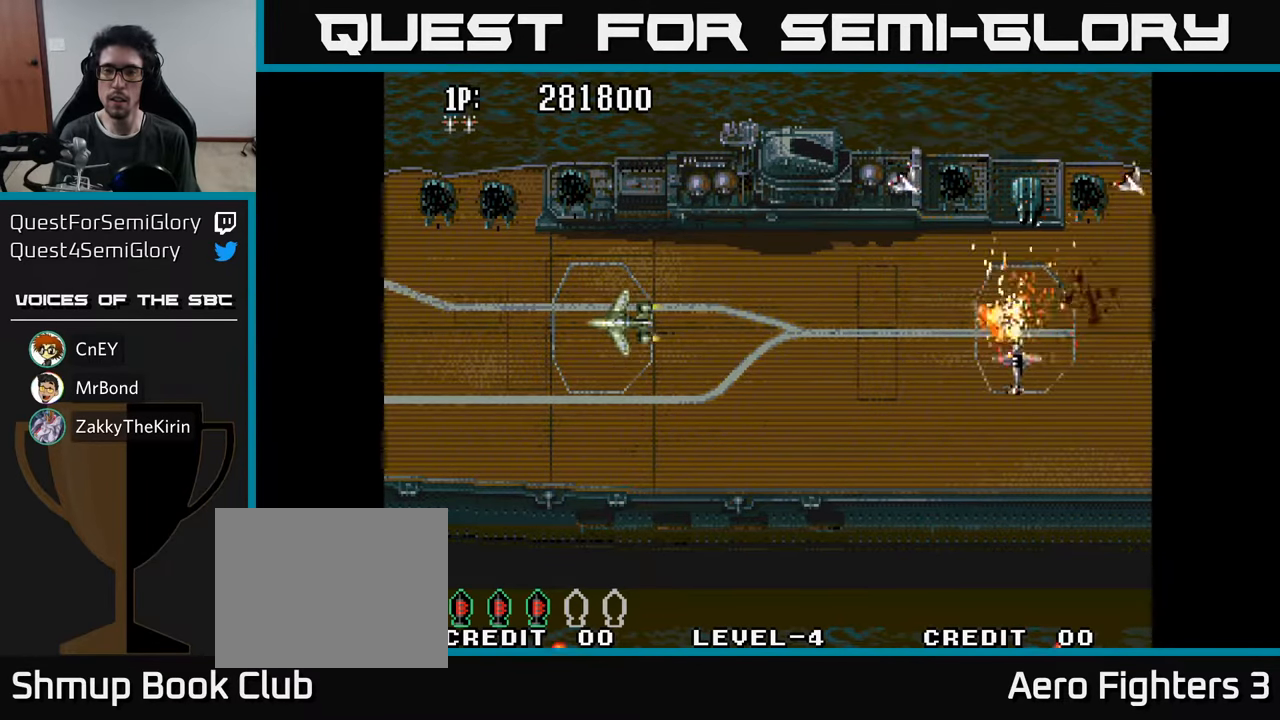
{"buttons": ["DPAD_UP", "DPAD_LEFT"], "left_stick": "center", "right_stick": "center", "events": [[17, "A", "up"], [100, "A", "down"], [150, "DPAD_UP", "up"], [167, "A", "up"], [167, "DPAD_DOWN", "down"], [233, "A", "down"], [333, "A", "up"], [417, "A", "down"], [450, "DPAD_DOWN", "up"], [450, "DPAD_LEFT", "down"], [483, "A", "up"], [483, "DPAD_UP", "down"]]}
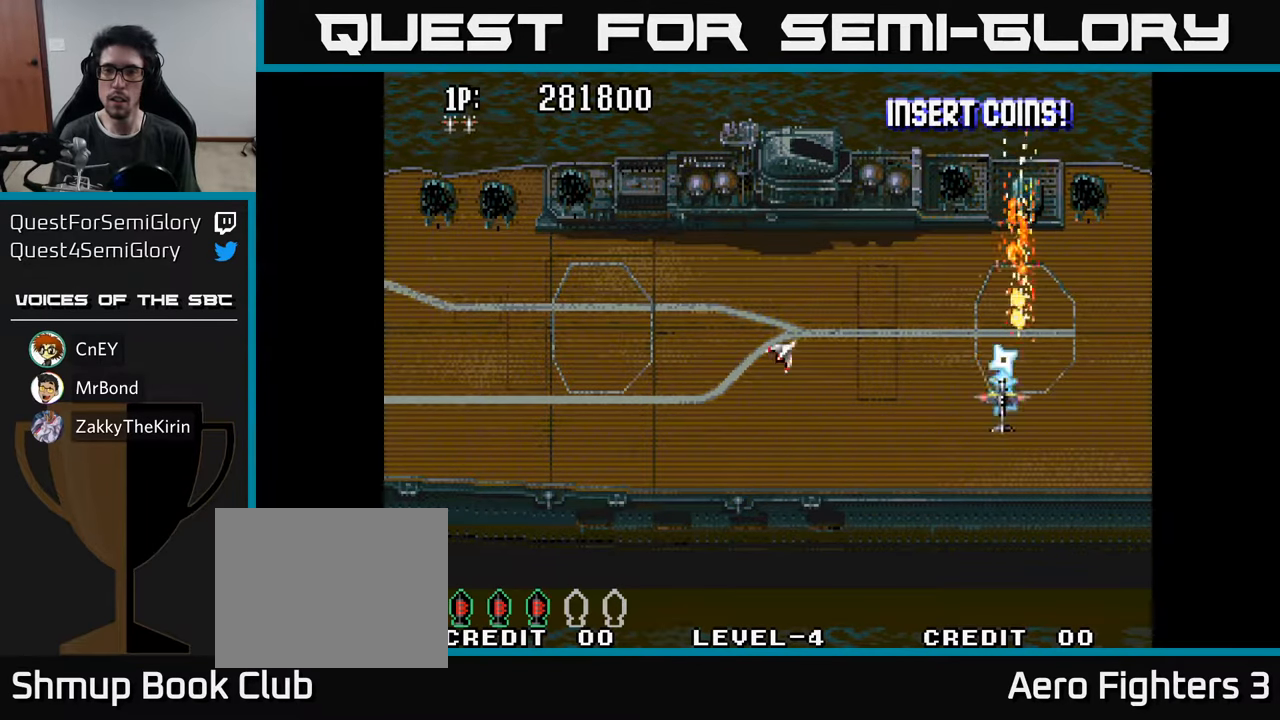
{"buttons": ["DPAD_DOWN"], "left_stick": "center", "right_stick": "center", "events": [[17, "DPAD_LEFT", "up"], [67, "A", "down"], [167, "A", "up"], [233, "A", "down"], [267, "DPAD_UP", "up"], [317, "DPAD_DOWN", "down"], [350, "A", "up"], [400, "A", "down"], [500, "A", "up"]]}
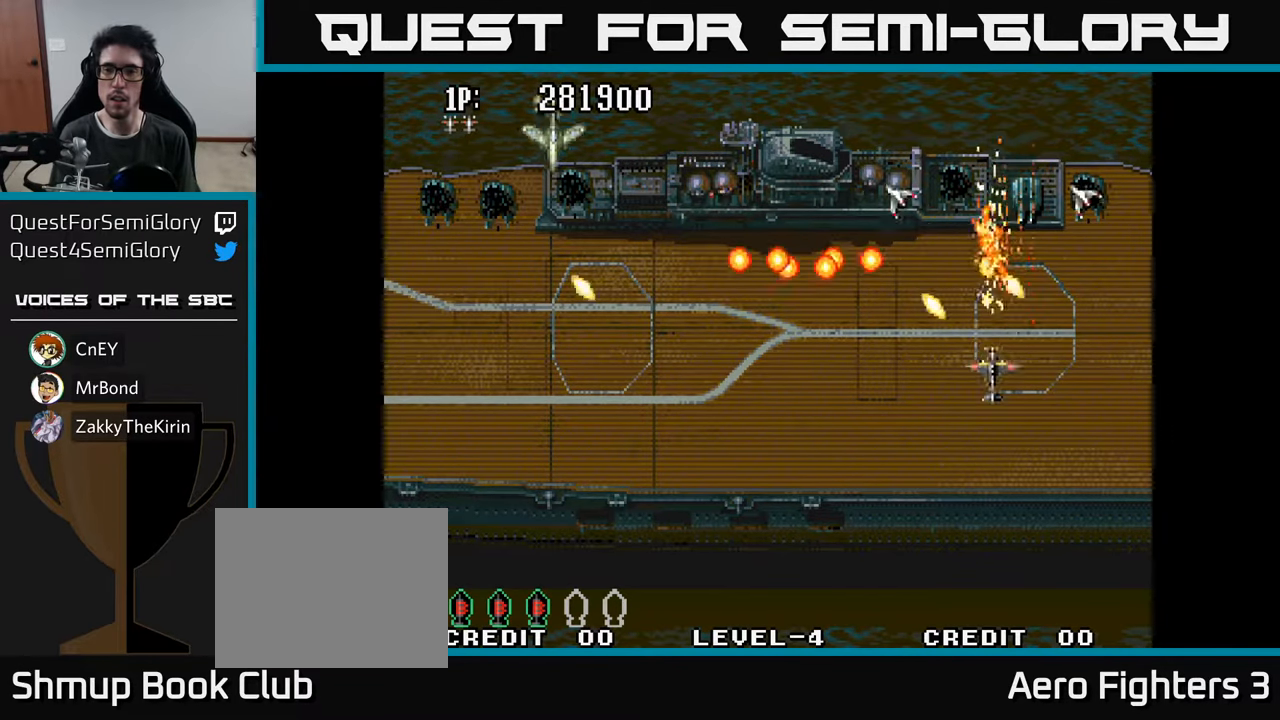
{"buttons": ["A"], "left_stick": "center", "right_stick": "center", "events": [[67, "A", "down"], [167, "A", "up"], [167, "DPAD_RIGHT", "down"], [233, "A", "down"], [333, "A", "up"], [417, "A", "down"], [483, "DPAD_DOWN", "up"], [500, "DPAD_RIGHT", "up"]]}
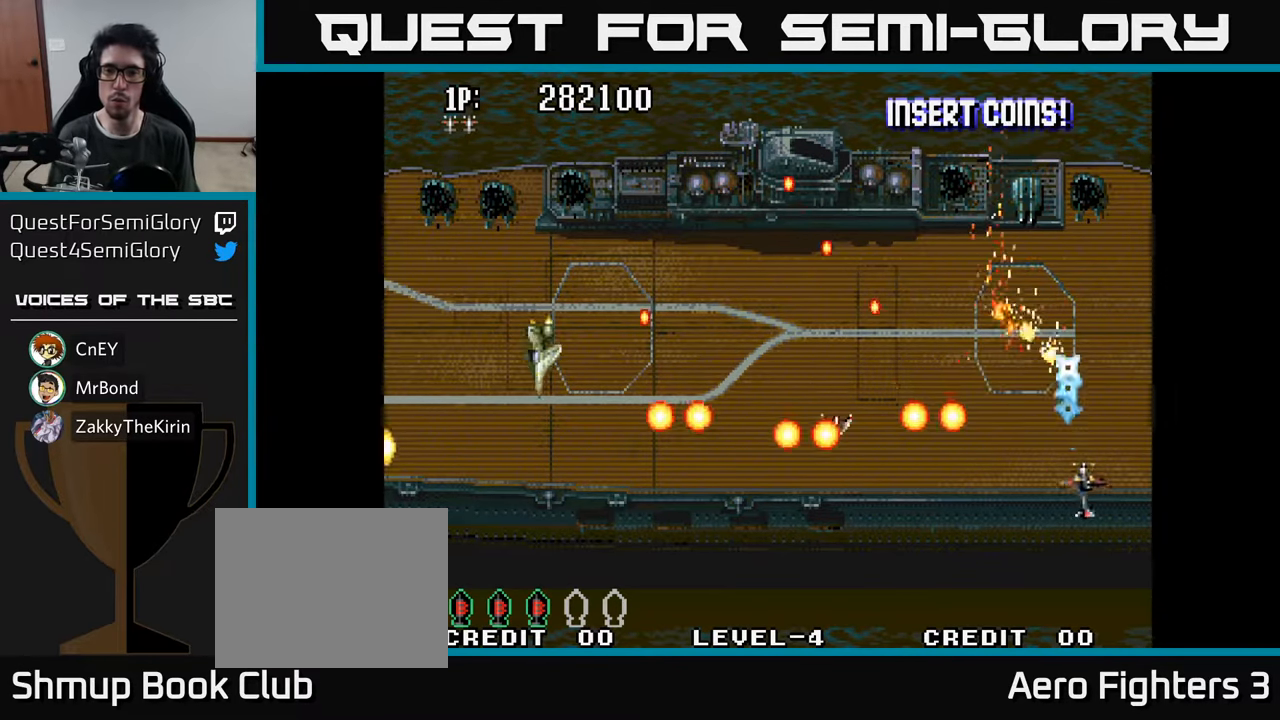
{"buttons": ["A", "DPAD_DOWN", "DPAD_LEFT"], "left_stick": "center", "right_stick": "center", "events": [[17, "A", "up"], [17, "DPAD_UP", "down"], [117, "A", "down"], [117, "DPAD_LEFT", "down"], [167, "DPAD_UP", "up"], [200, "A", "up"], [217, "DPAD_DOWN", "down"], [267, "A", "down"], [383, "A", "up"], [417, "A", "down"]]}
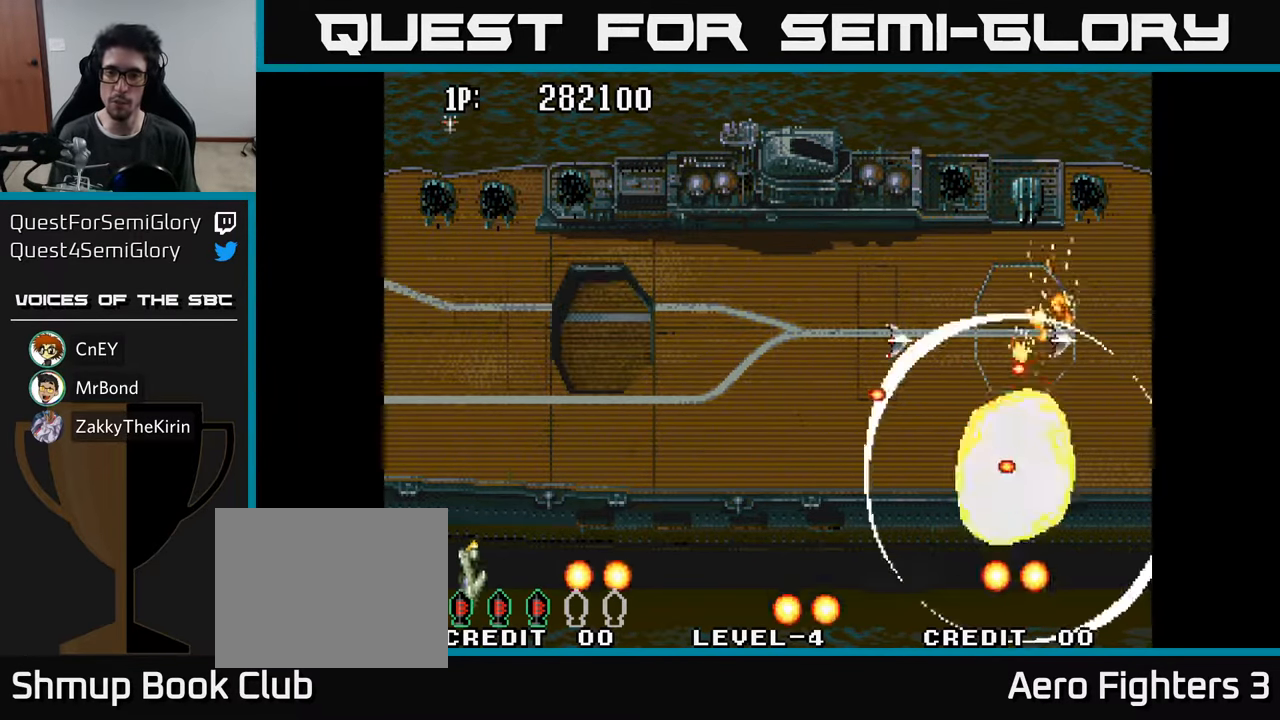
{"buttons": ["A", "DPAD_UP", "DPAD_RIGHT"], "left_stick": "center", "right_stick": "center"}
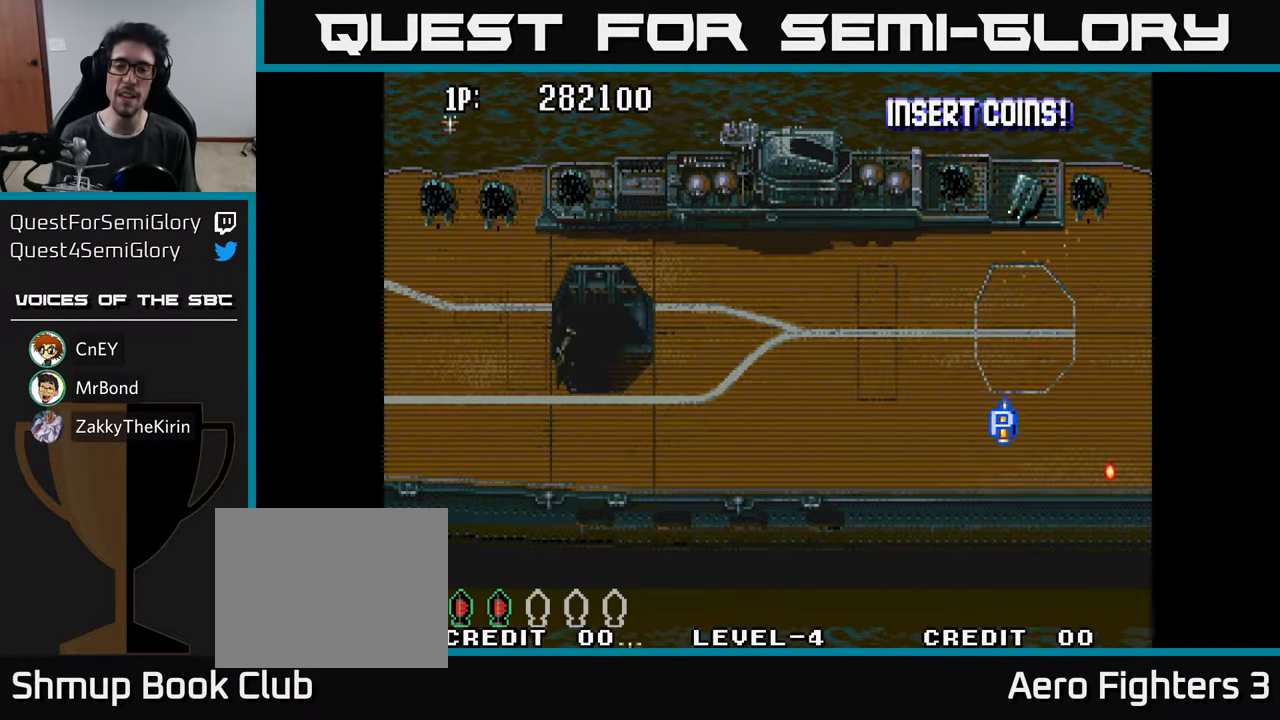
{"buttons": ["A", "DPAD_UP", "DPAD_RIGHT"], "left_stick": "center", "right_stick": "center", "events": [[150, "A", "up"], [250, "A", "down"], [417, "A", "up"], [500, "A", "down"]]}
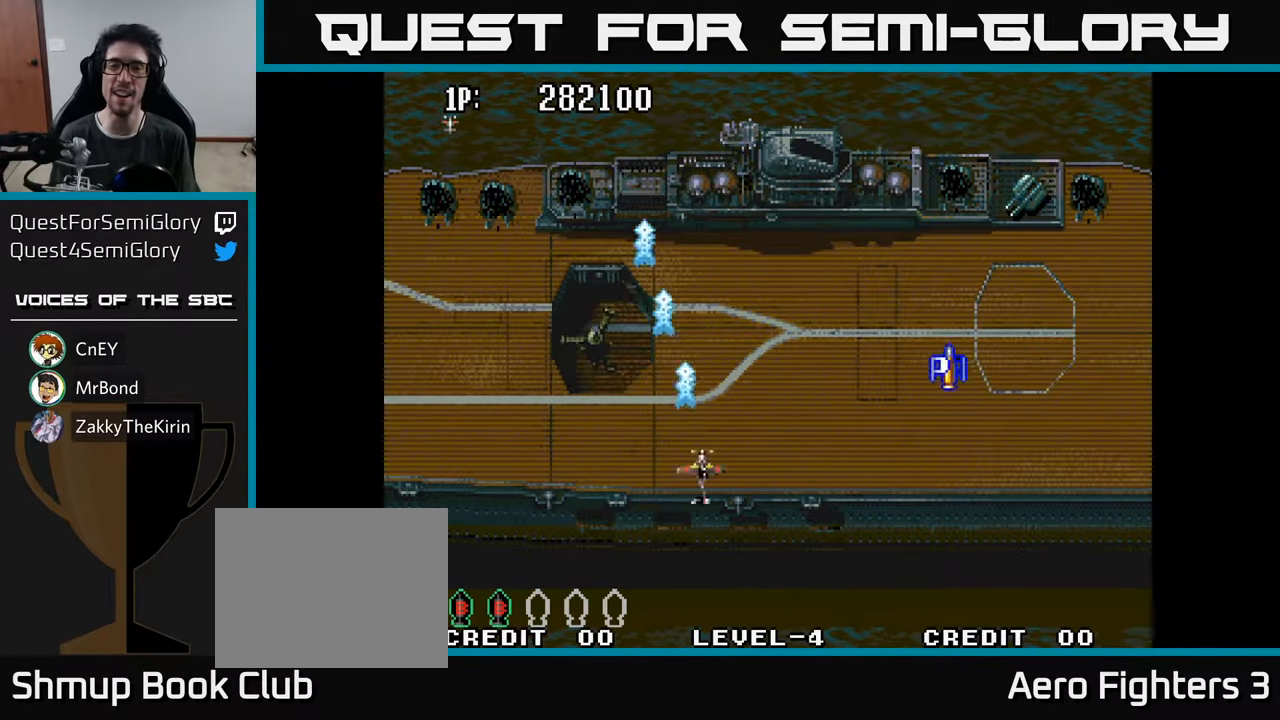
{"buttons": ["A", "DPAD_UP", "DPAD_RIGHT"], "left_stick": "center", "right_stick": "center", "events": [[117, "A", "up"], [183, "A", "down"], [300, "A", "up"], [367, "A", "down"]]}
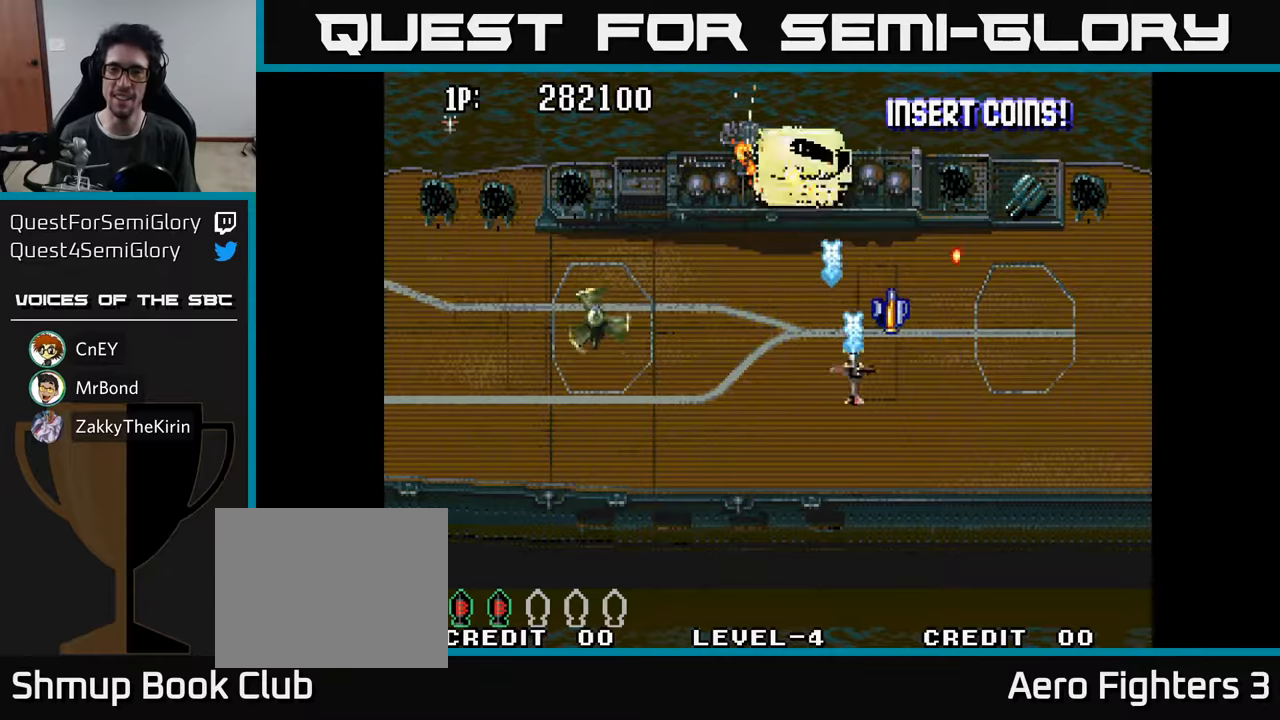
{"buttons": ["DPAD_UP", "DPAD_RIGHT"], "left_stick": "center", "right_stick": "center", "events": [[34, "A", "up"], [117, "A", "down"], [150, "DPAD_RIGHT", "up"], [234, "A", "up"], [250, "DPAD_RIGHT", "down"], [334, "DPAD_UP", "up"], [367, "A", "down"], [450, "A", "up"], [484, "DPAD_UP", "down"]]}
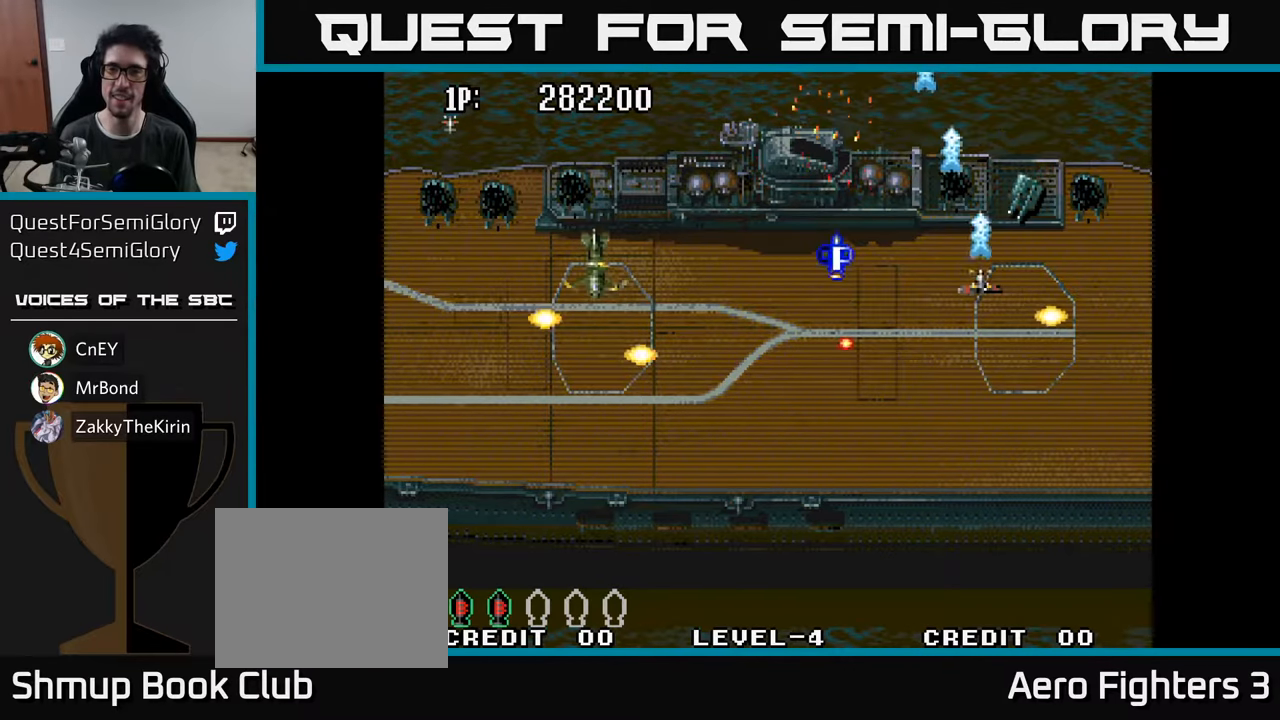
{"buttons": [], "left_stick": "center", "right_stick": "center", "events": [[17, "A", "down"], [67, "A", "up"], [84, "DPAD_RIGHT", "up"], [150, "A", "down"], [184, "A", "up"], [184, "DPAD_UP", "up"], [267, "A", "down"], [334, "A", "up"], [400, "A", "down"], [450, "A", "up"]]}
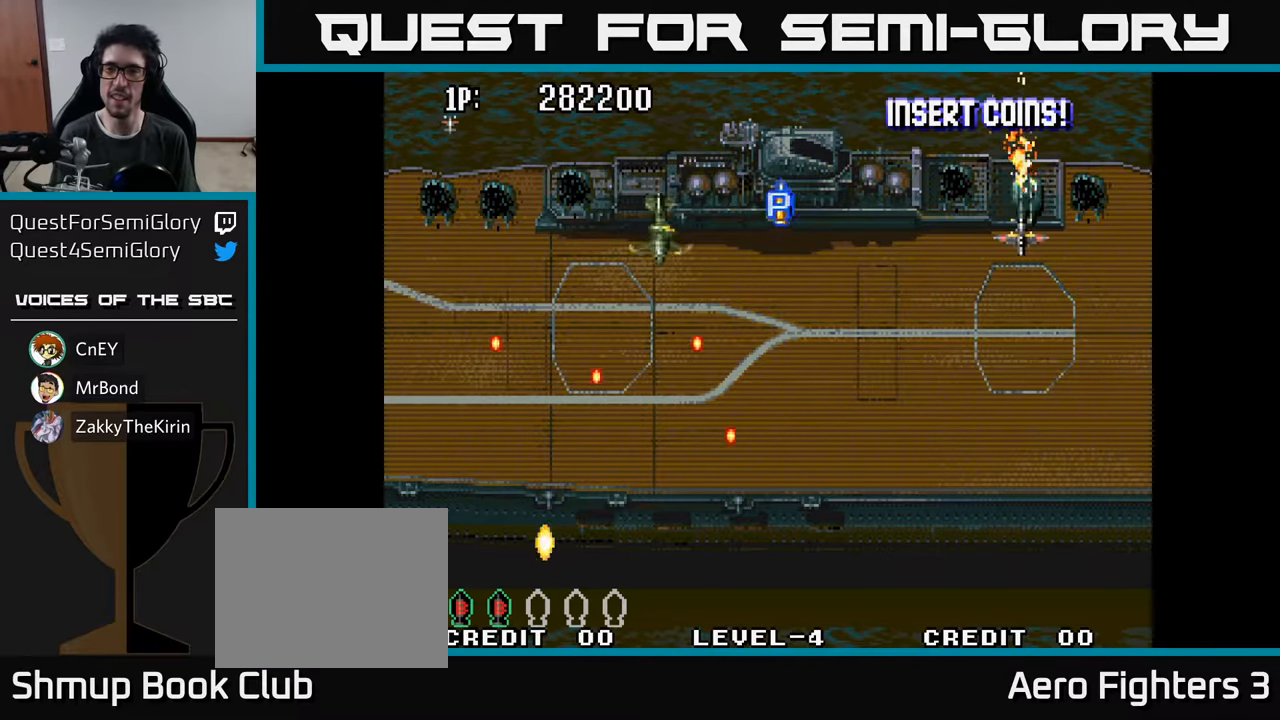
{"buttons": ["DPAD_DOWN"], "left_stick": "center", "right_stick": "center", "events": [[17, "A", "down"], [67, "A", "up"], [134, "A", "down"], [200, "A", "up"], [250, "A", "down"], [300, "DPAD_UP", "down"], [317, "A", "up"], [350, "DPAD_UP", "up"], [384, "A", "down"], [450, "A", "up"], [500, "DPAD_DOWN", "down"]]}
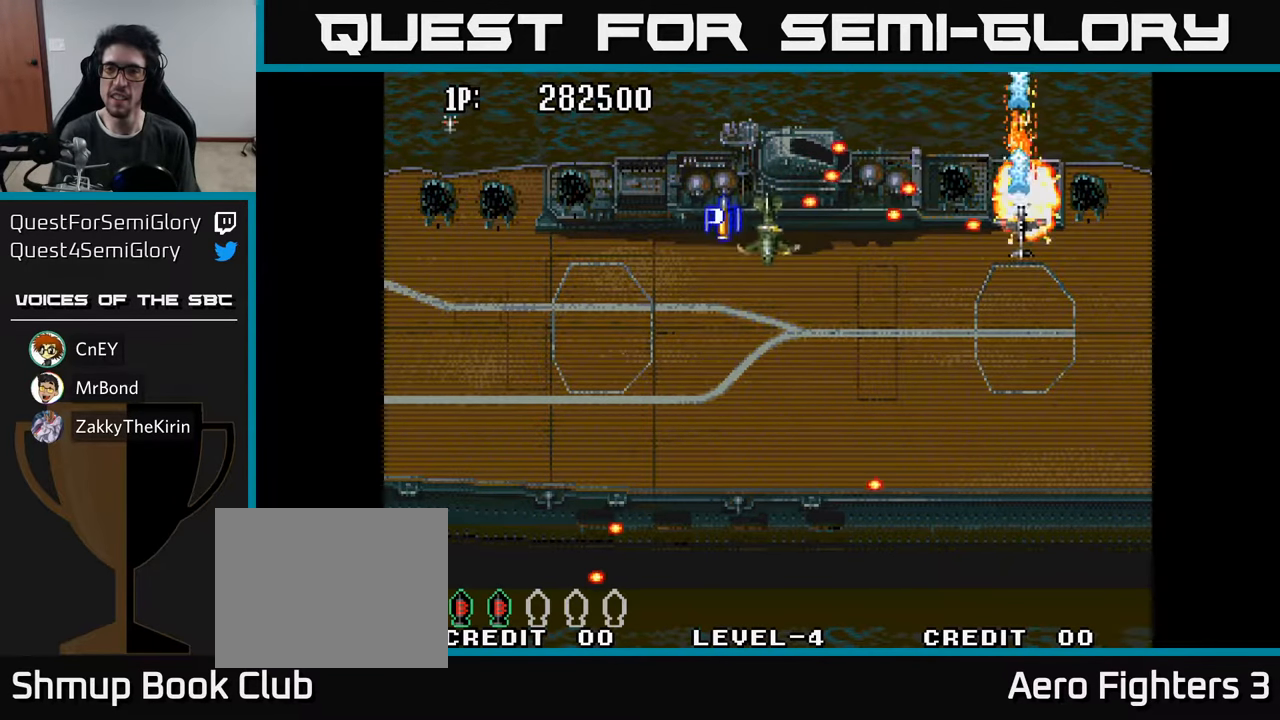
{"buttons": ["A", "DPAD_DOWN", "DPAD_LEFT"], "left_stick": "center", "right_stick": "center", "events": [[17, "A", "down"], [100, "A", "up"], [100, "DPAD_LEFT", "down"], [167, "A", "down"], [250, "A", "up"], [334, "A", "down"], [450, "A", "up"], [500, "A", "down"]]}
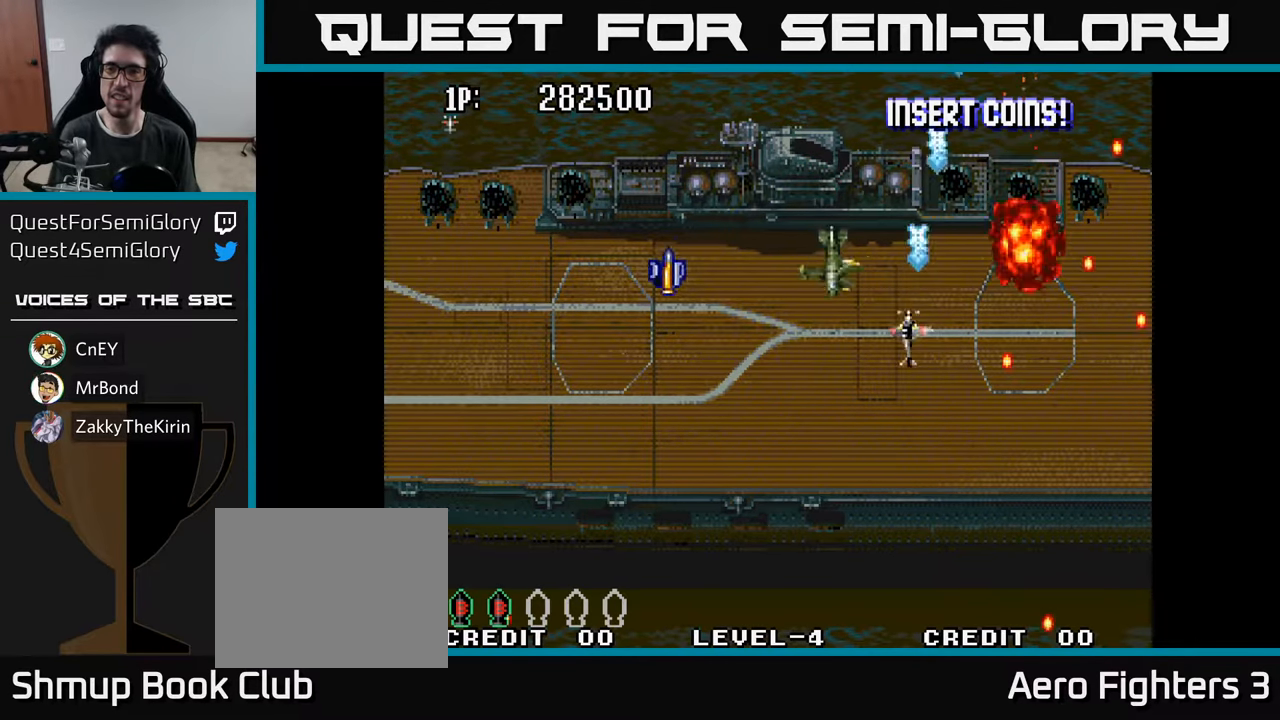
{"buttons": ["A", "DPAD_LEFT"], "left_stick": "center", "right_stick": "center", "events": [[84, "A", "up"], [150, "A", "down"], [217, "A", "up"], [300, "A", "down"], [300, "DPAD_DOWN", "up"], [384, "A", "up"], [467, "A", "down"]]}
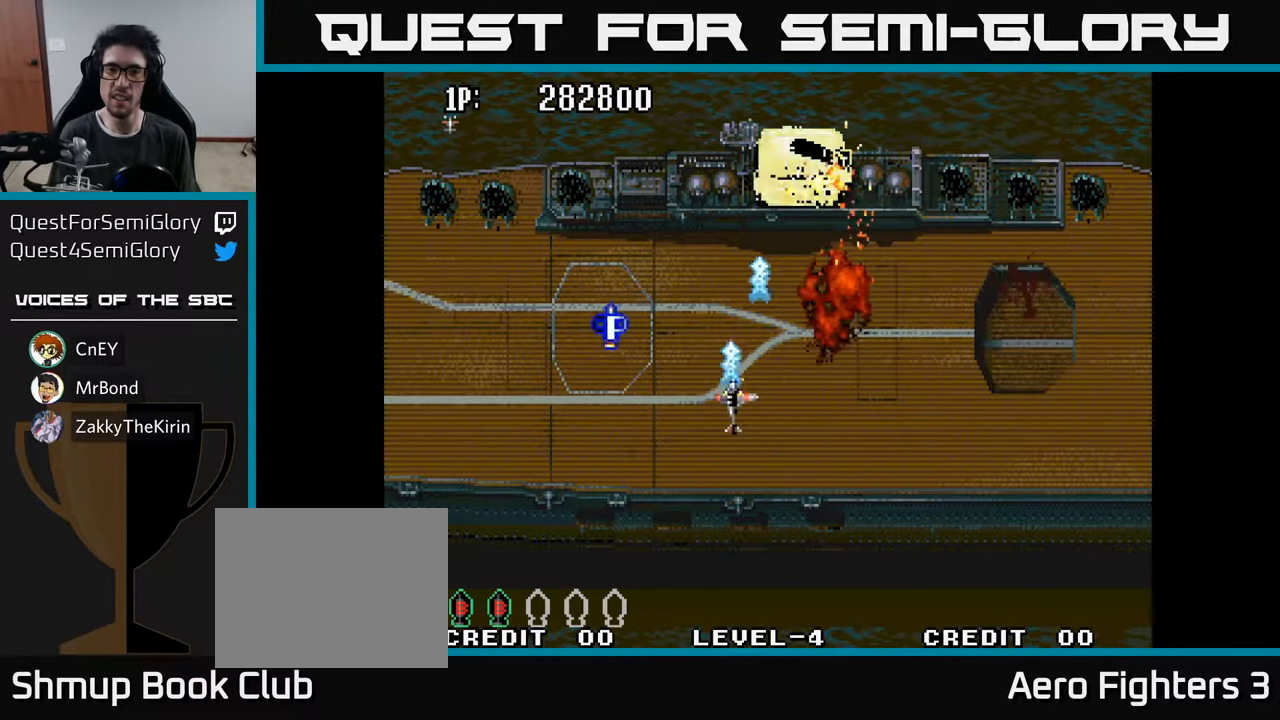
{"buttons": ["A", "DPAD_UP", "DPAD_RIGHT"], "left_stick": "center", "right_stick": "center", "events": [[84, "A", "up"], [150, "A", "down"], [250, "A", "up"], [317, "A", "down"], [417, "A", "up"], [467, "DPAD_LEFT", "up"], [467, "DPAD_UP", "down"], [500, "A", "down"], [500, "DPAD_RIGHT", "down"]]}
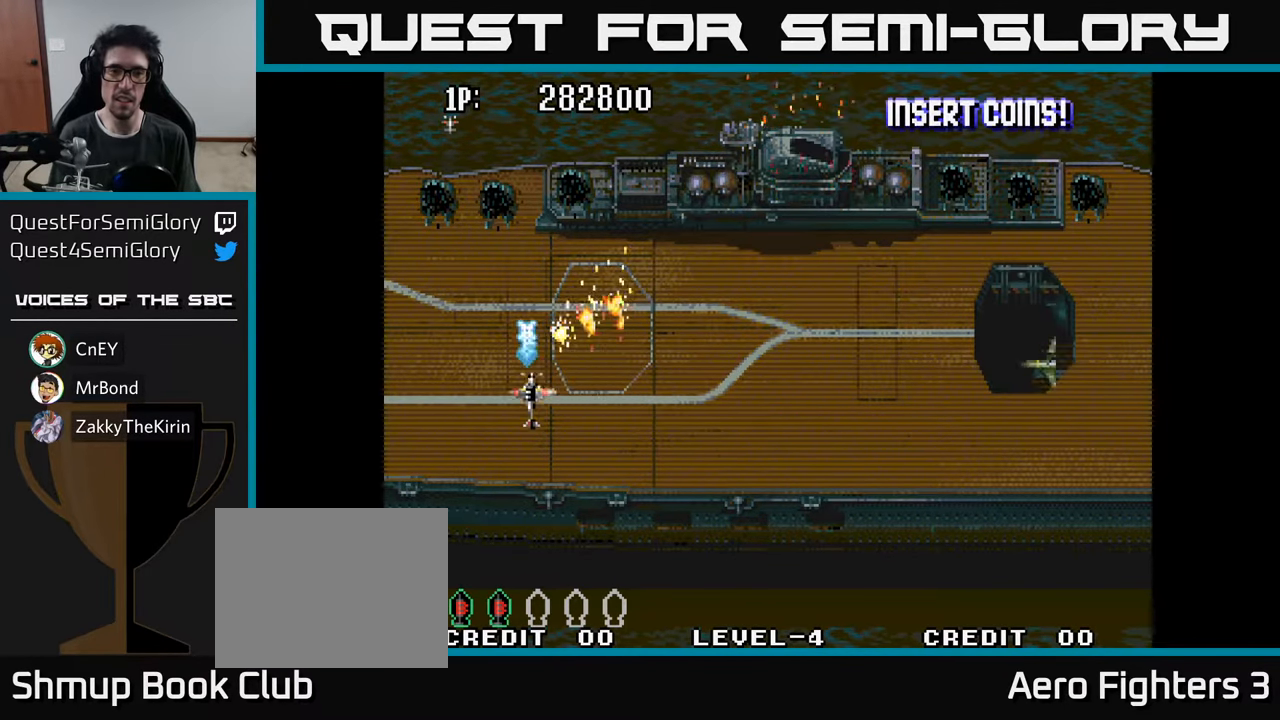
{"buttons": ["A"], "left_stick": "center", "right_stick": "center"}
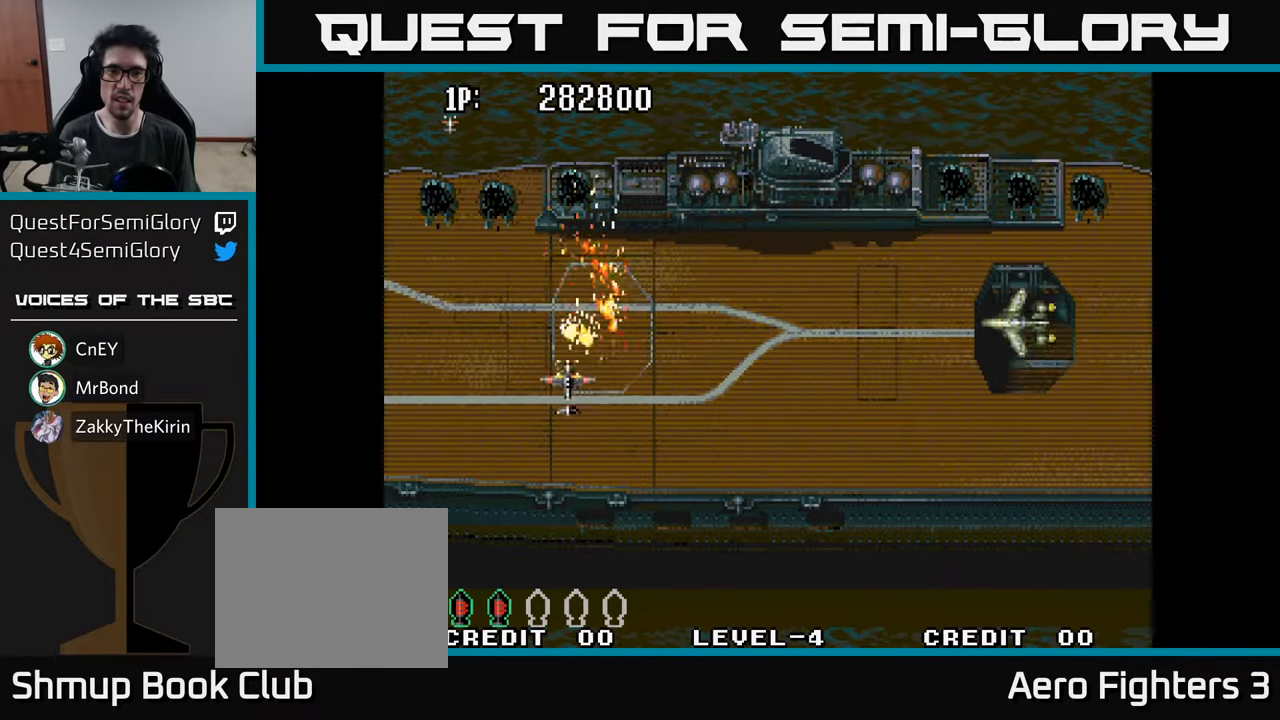
{"buttons": ["A"], "left_stick": "center", "right_stick": "center", "events": [[17, "A", "up"], [100, "A", "down"], [134, "A", "up"], [234, "A", "down"], [284, "A", "up"], [350, "A", "down"], [417, "A", "up"], [500, "A", "down"]]}
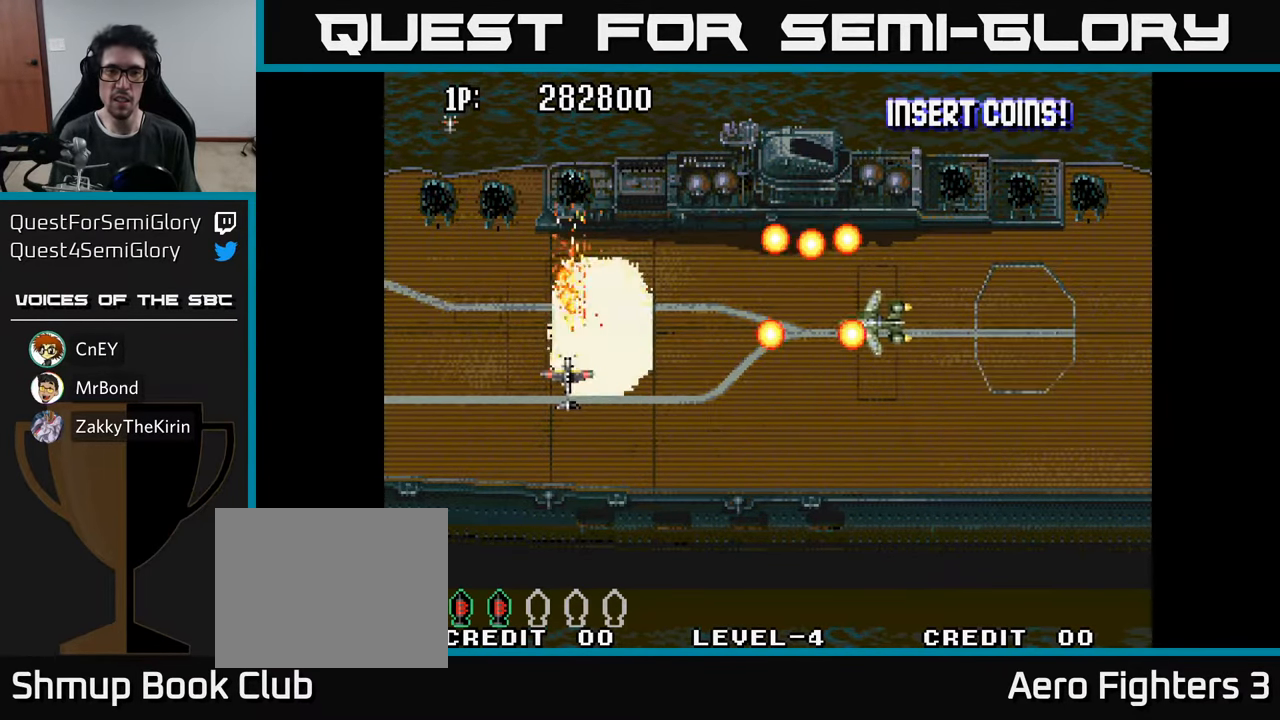
{"buttons": ["A", "DPAD_UP"], "left_stick": "center", "right_stick": "center", "events": [[84, "A", "up"], [117, "DPAD_DOWN", "down"], [150, "A", "down"], [234, "A", "up"], [300, "A", "down"], [400, "A", "up"], [400, "DPAD_DOWN", "up"], [434, "DPAD_UP", "down"], [467, "A", "down"]]}
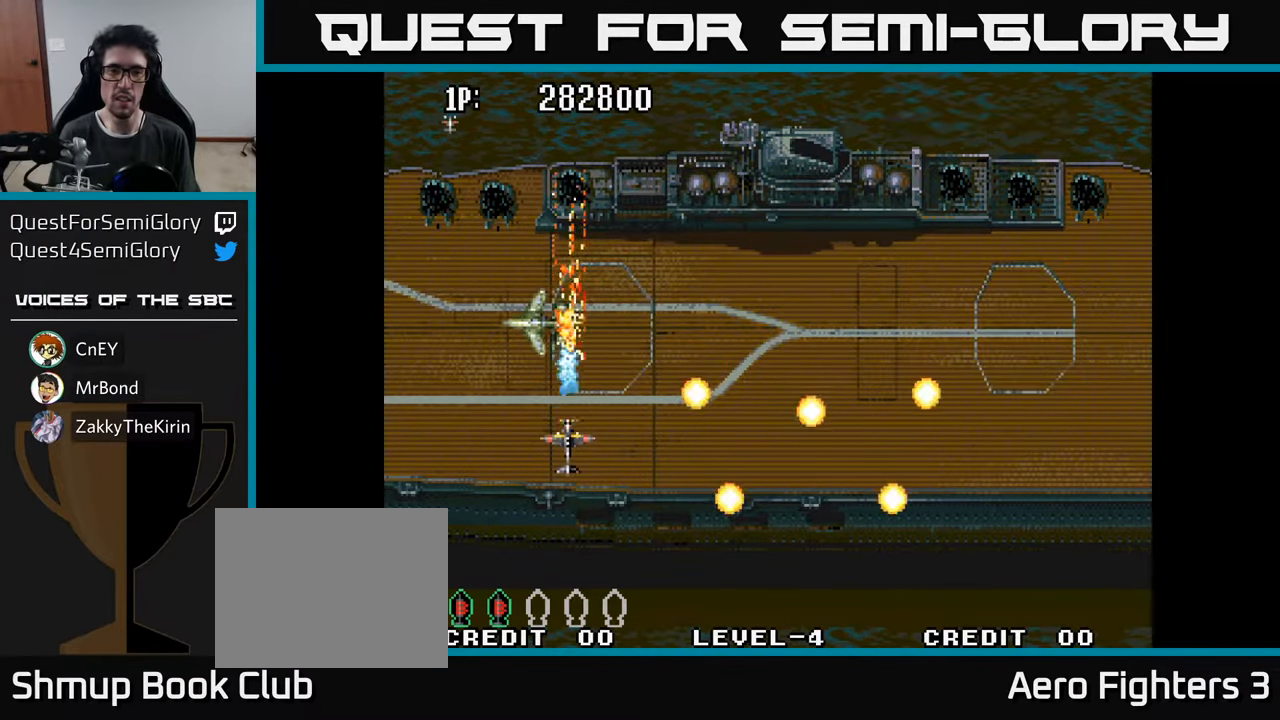
{"buttons": [], "left_stick": "center", "right_stick": "center", "events": [[50, "A", "up"], [67, "DPAD_UP", "up"], [134, "A", "down"], [184, "DPAD_UP", "down"], [200, "A", "up"], [250, "DPAD_RIGHT", "down"], [284, "A", "down"], [284, "DPAD_UP", "up"], [317, "DPAD_UP", "down"], [350, "A", "up"], [350, "DPAD_RIGHT", "up"], [417, "A", "down"], [417, "DPAD_UP", "up"], [483, "A", "up"]]}
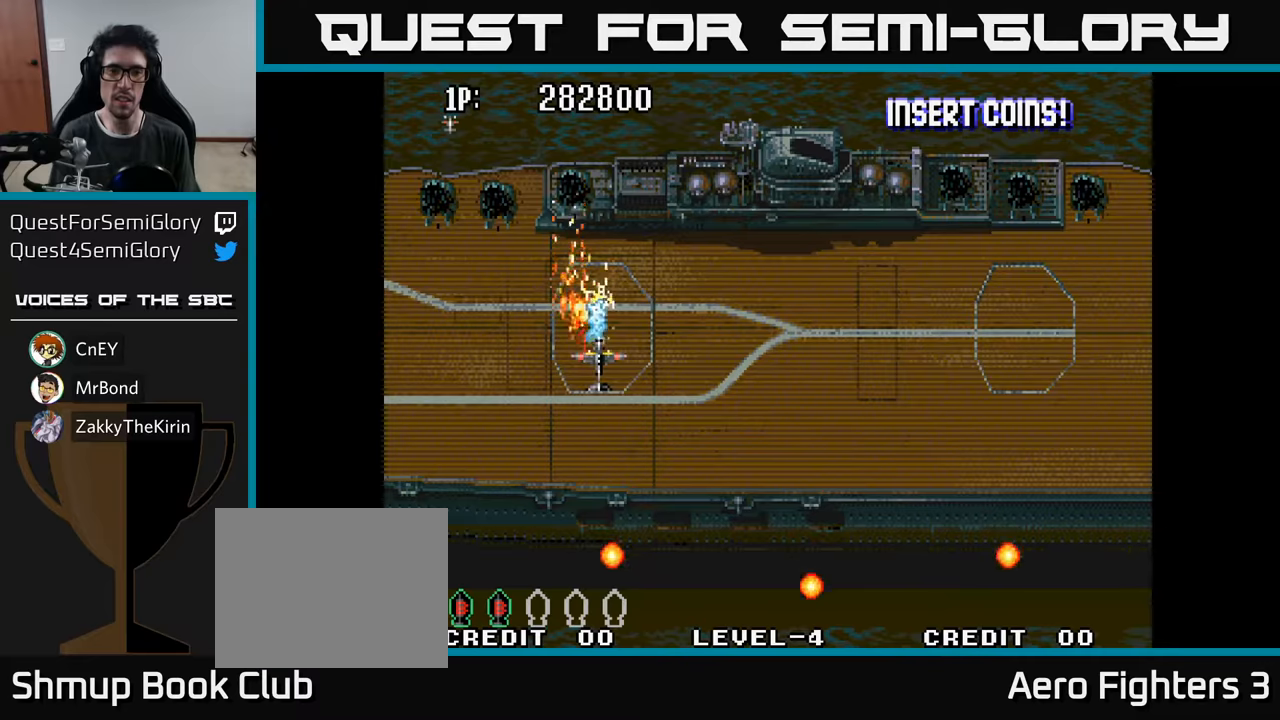
{"buttons": ["A", "DPAD_DOWN"], "left_stick": "center", "right_stick": "center", "events": [[33, "A", "down"], [116, "A", "up"], [183, "A", "down"], [266, "A", "up"], [316, "A", "down"], [383, "DPAD_DOWN", "down"], [400, "A", "up"], [466, "A", "down"]]}